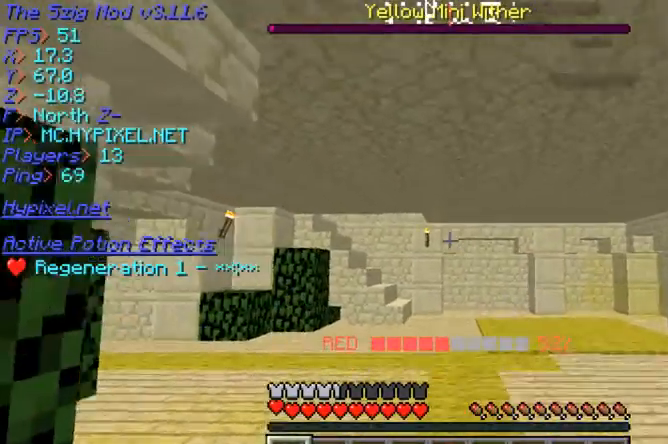
Gameplay with keyboard and mouse; each line is a JSON object with the keys and mouse buttons held at the frame after it. "events" lists presses ("down") and releases ("up") of "a", "d", "s", "w", "mouse_left" and "mouse_right" between this image and that frame as [ms after this image, input, new state], when the widget could be followed in between. "mouse_left", "mouse_right" = the "left", "right" buttons of the "mouse" list. No other keys are recorded. Fast repeated clicks can show as one long hold. Mouse movement is not recorded.
{"keys": ["w"], "mouse": [], "events": []}
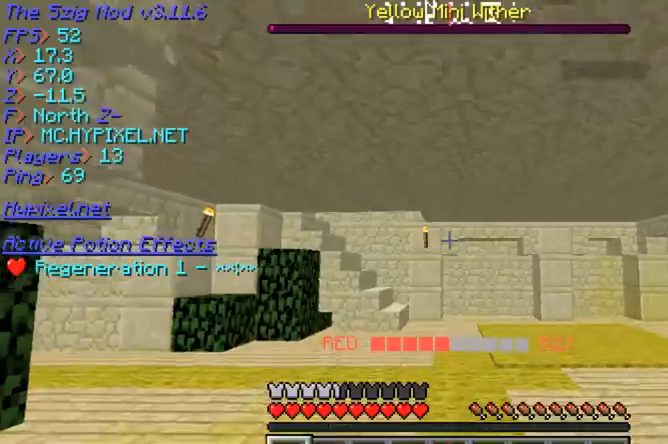
{"keys": ["w"], "mouse": [], "events": []}
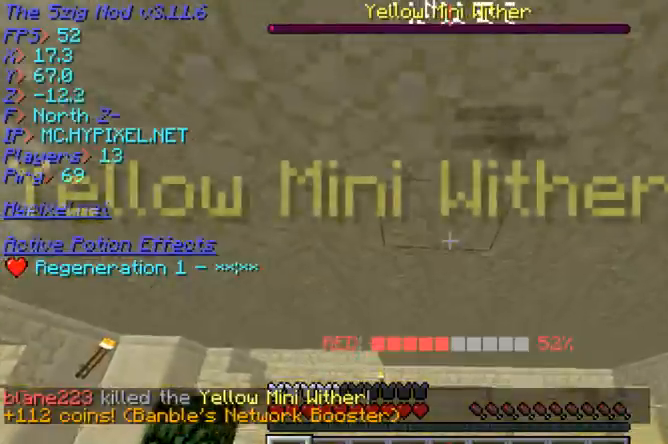
{"keys": ["w"], "mouse": [], "events": []}
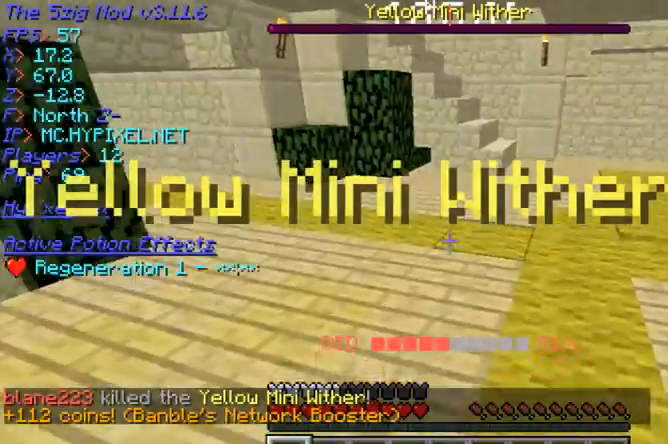
{"keys": ["w"], "mouse": [], "events": []}
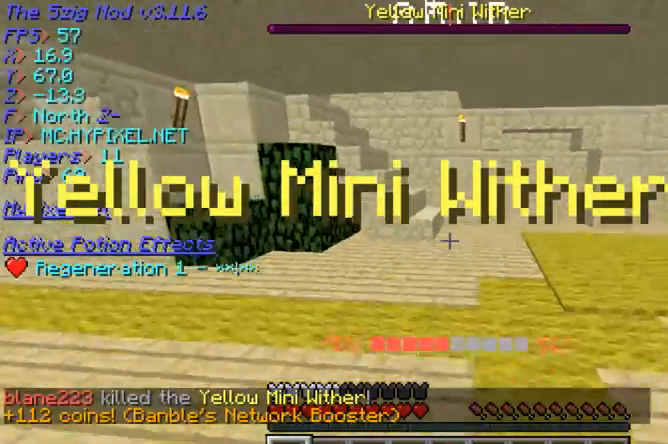
{"keys": ["w"], "mouse": [], "events": []}
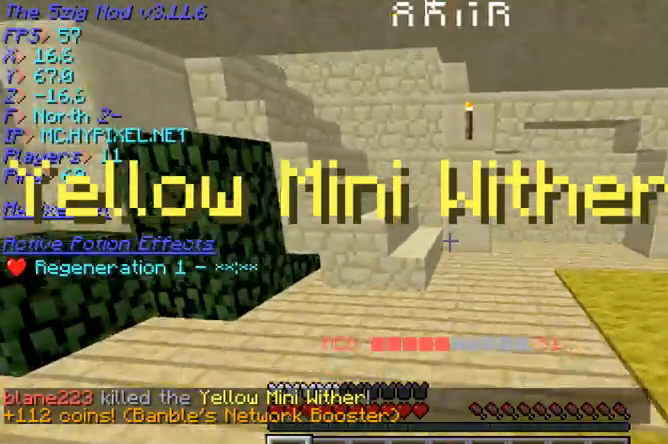
{"keys": ["d", "w"], "mouse": [], "events": [[467, "d", "down"]]}
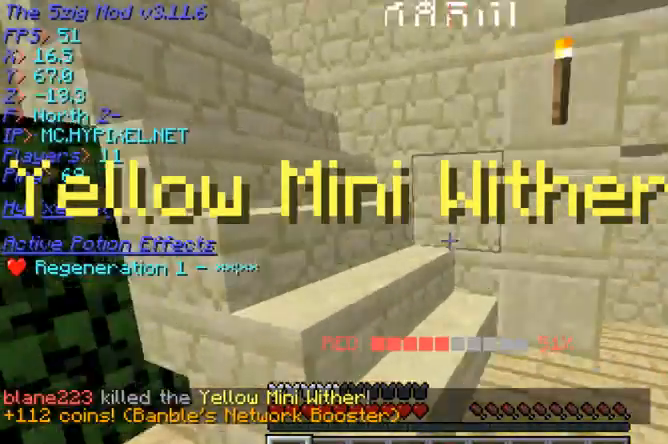
{"keys": ["w"], "mouse": [], "events": [[33, "d", "up"], [300, "d", "down"], [467, "d", "up"]]}
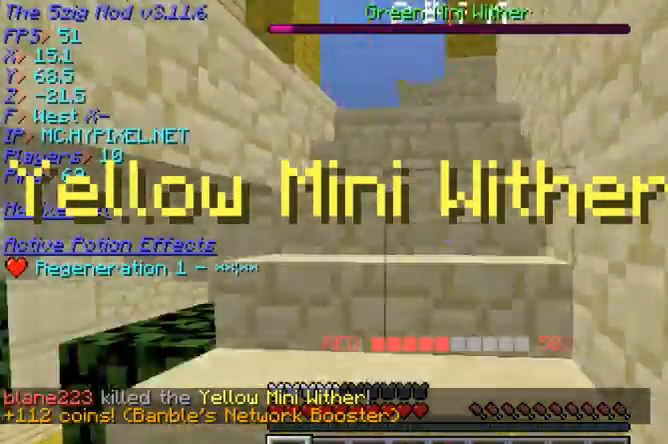
{"keys": ["d", "w"], "mouse": [], "events": [[367, "d", "down"]]}
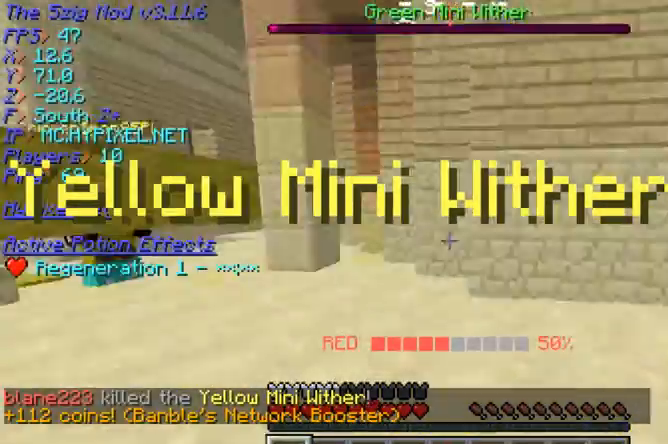
{"keys": ["w"], "mouse": [], "events": [[300, "d", "up"]]}
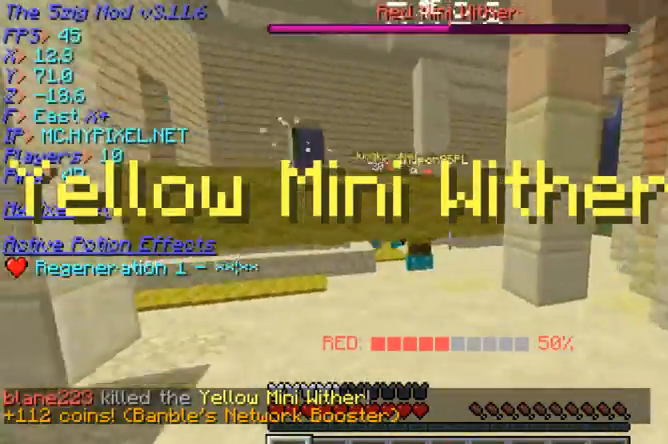
{"keys": ["w"], "mouse": [], "events": []}
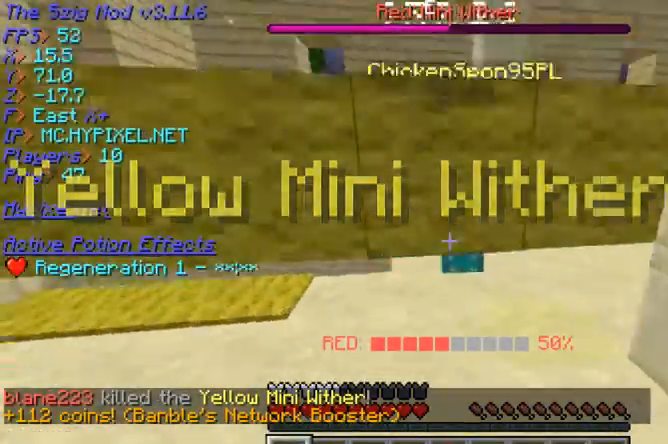
{"keys": [], "mouse": ["left"], "events": [[167, "w", "up"], [333, "mouse_left", "down"]]}
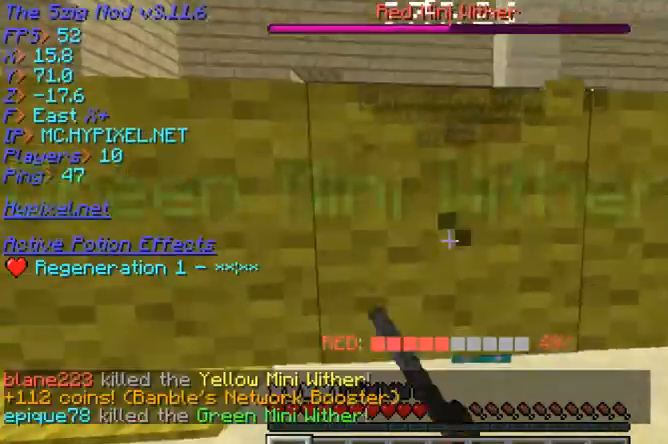
{"keys": ["w"], "mouse": ["left"], "events": [[233, "w", "down"]]}
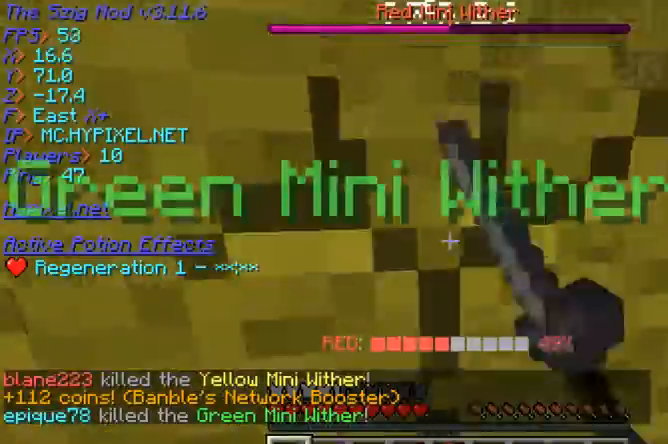
{"keys": ["w"], "mouse": ["left"], "events": [[67, "w", "up"], [467, "w", "down"]]}
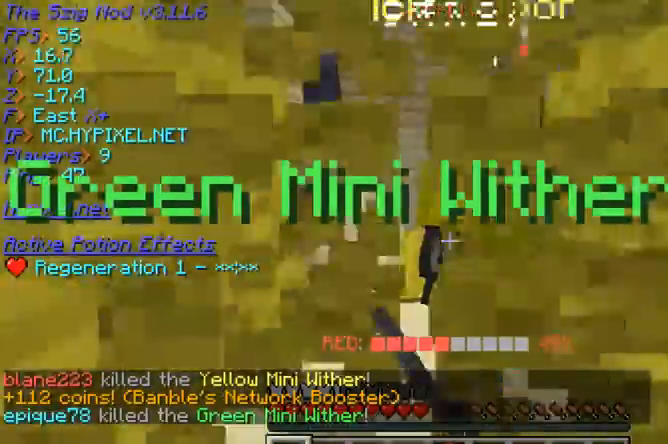
{"keys": [], "mouse": [], "events": [[300, "mouse_left", "up"], [400, "mouse_left", "down"], [500, "mouse_left", "up"], [500, "w", "up"]]}
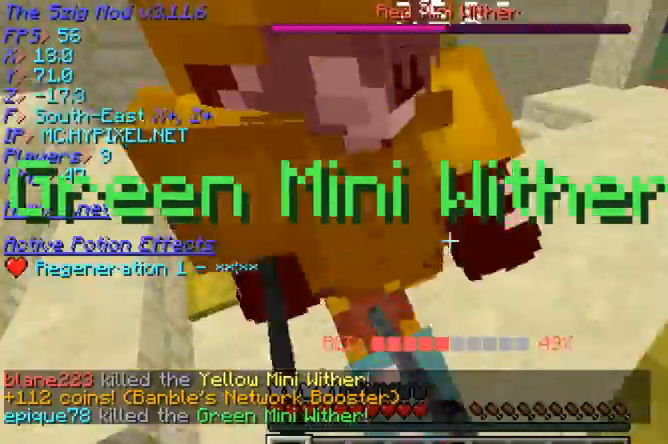
{"keys": ["w"], "mouse": ["left", "right"], "events": [[33, "mouse_left", "down"], [67, "w", "down"], [200, "w", "up"], [267, "w", "down"], [300, "mouse_right", "down"]]}
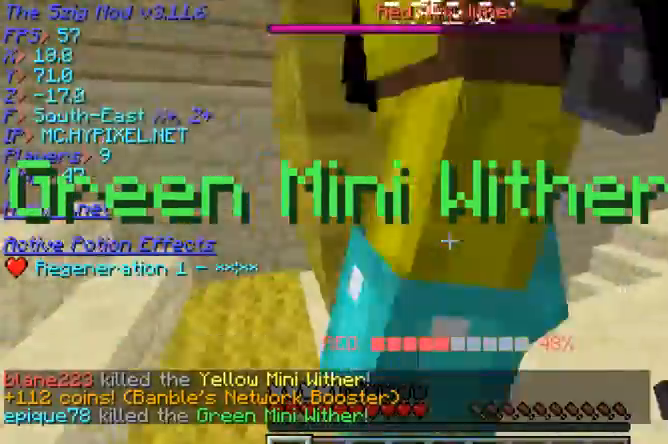
{"keys": [], "mouse": ["left", "right"], "events": [[33, "mouse_right", "up"], [100, "w", "up"], [167, "w", "down"], [467, "w", "up"], [500, "mouse_right", "down"]]}
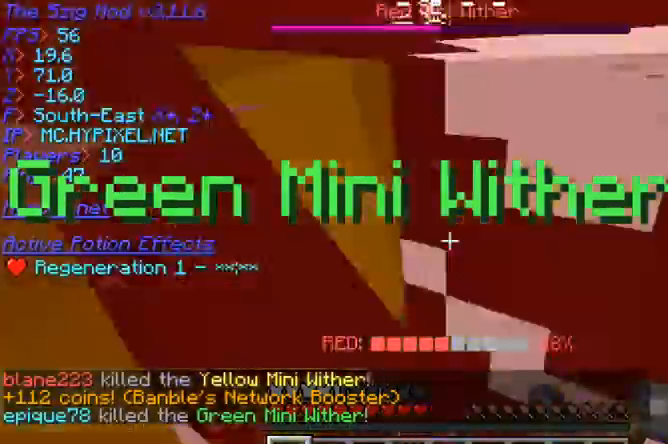
{"keys": ["s"], "mouse": ["left"], "events": [[200, "mouse_right", "up"], [233, "mouse_left", "up"], [333, "mouse_left", "down"], [433, "s", "down"]]}
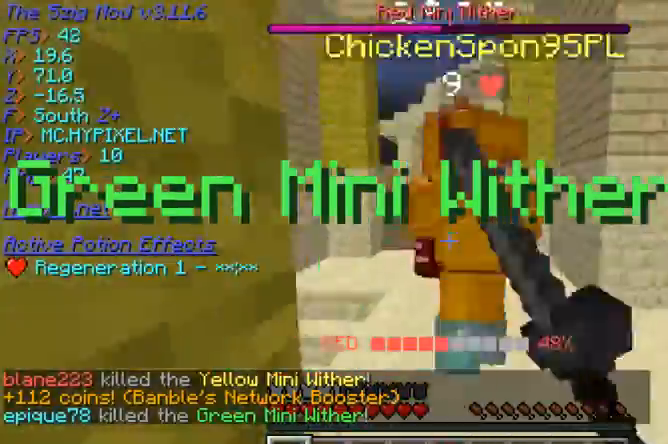
{"keys": ["w"], "mouse": ["left"], "events": [[100, "s", "up"], [100, "w", "down"]]}
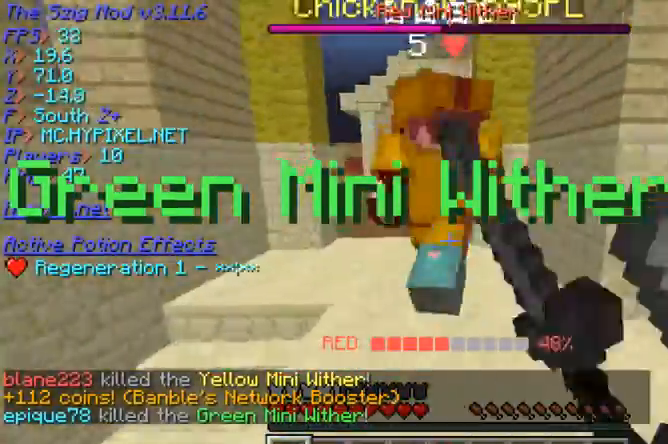
{"keys": ["w"], "mouse": ["left"], "events": [[67, "a", "down"], [333, "a", "up"]]}
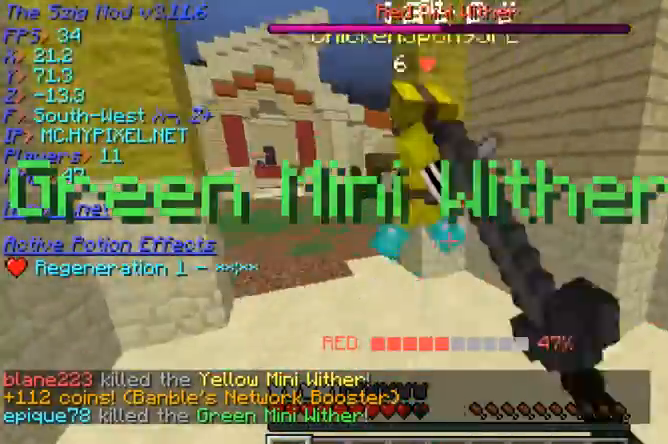
{"keys": ["a", "w"], "mouse": ["left"], "events": [[400, "a", "down"]]}
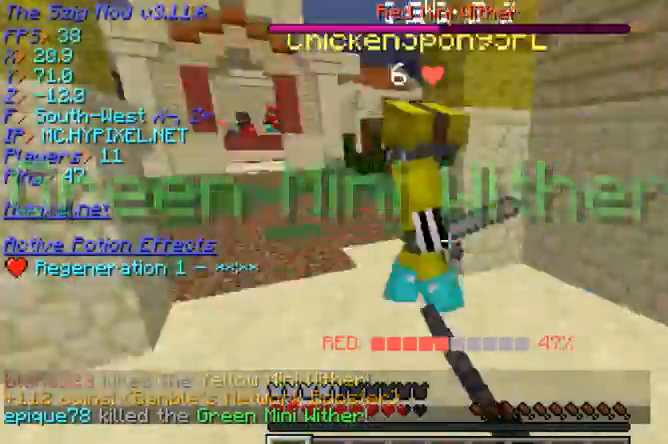
{"keys": ["w"], "mouse": ["left"], "events": [[400, "a", "up"]]}
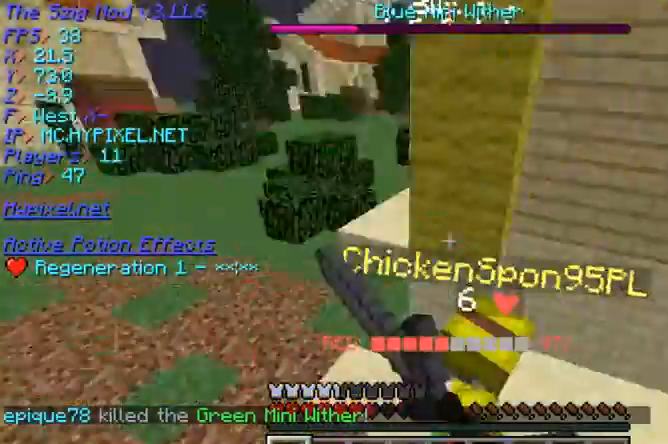
{"keys": ["w"], "mouse": ["left"]}
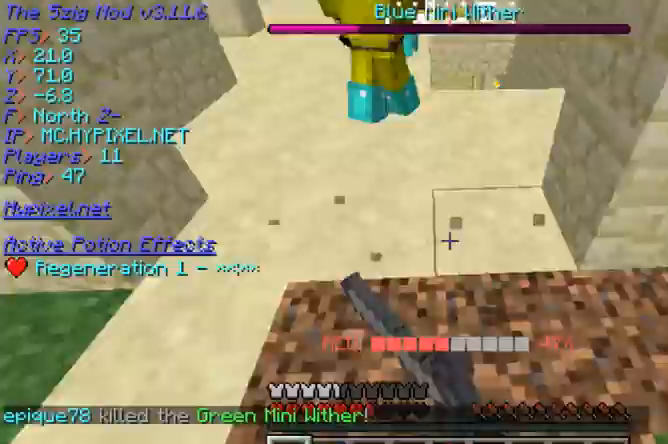
{"keys": ["w"], "mouse": ["left"], "events": [[67, "mouse_left", "up"], [133, "mouse_left", "down"]]}
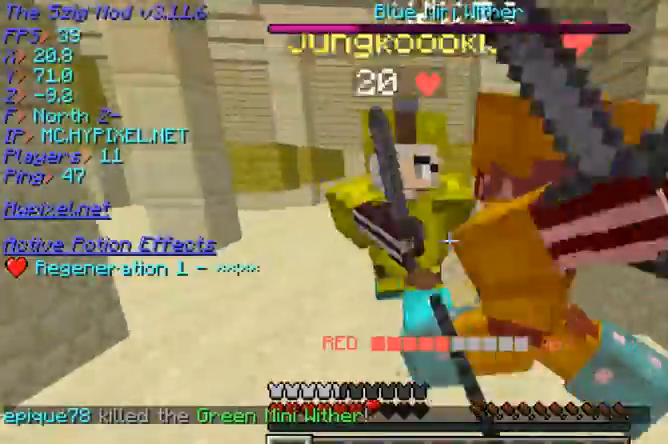
{"keys": [], "mouse": ["left"], "events": [[200, "w", "up"], [267, "mouse_right", "down"], [500, "mouse_right", "up"]]}
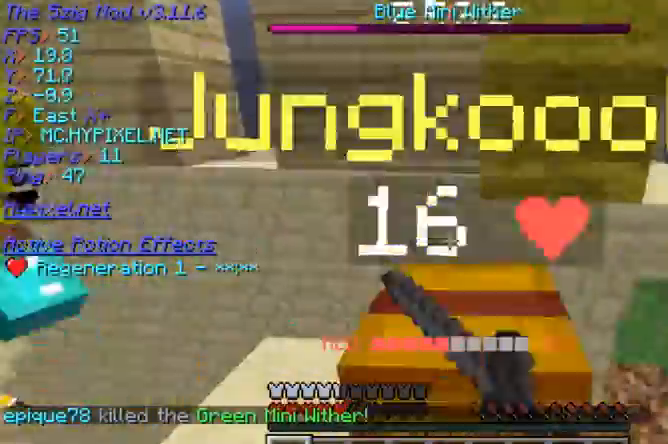
{"keys": ["w"], "mouse": [], "events": [[167, "mouse_right", "down"], [167, "w", "down"], [267, "mouse_right", "up"], [500, "mouse_left", "up"]]}